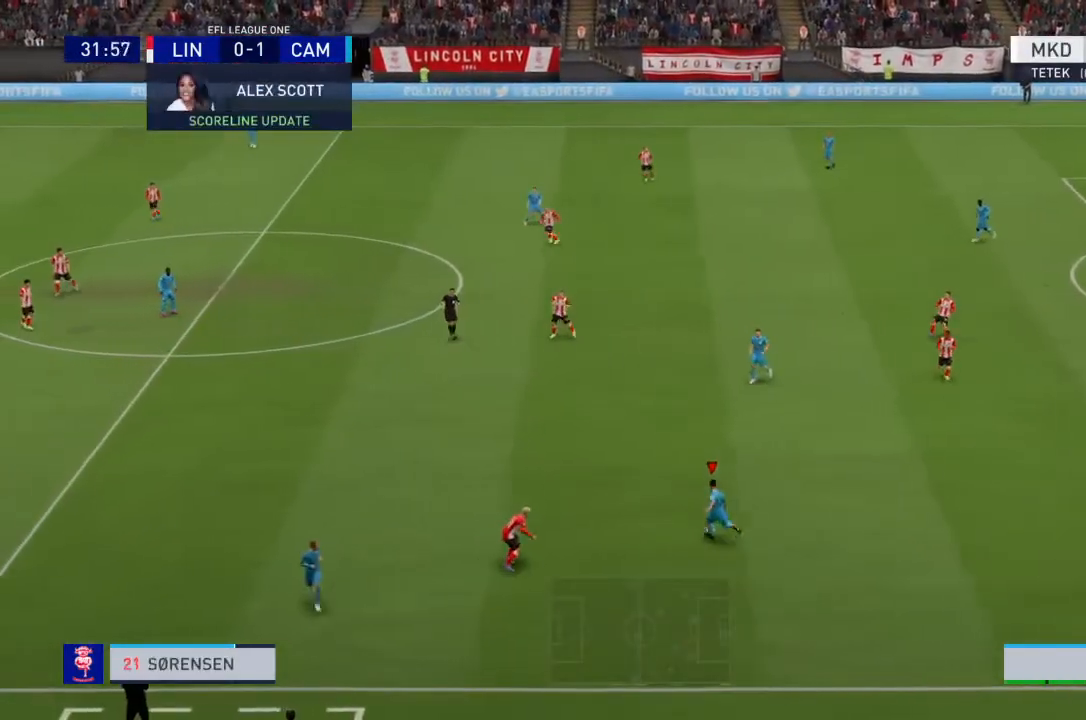
Gameplay with a controller (PlayStation layout); each line is a JSON object with the inputs held at the frame after it. "events" lists button and stick changes between this image and that frame as [ms after this image, input, new state], when the widget could be followed in between. Not read: L3 R3.
{"buttons": [], "left_stick": "center", "right_stick": "center", "events": [[233, "left_stick", "center"]]}
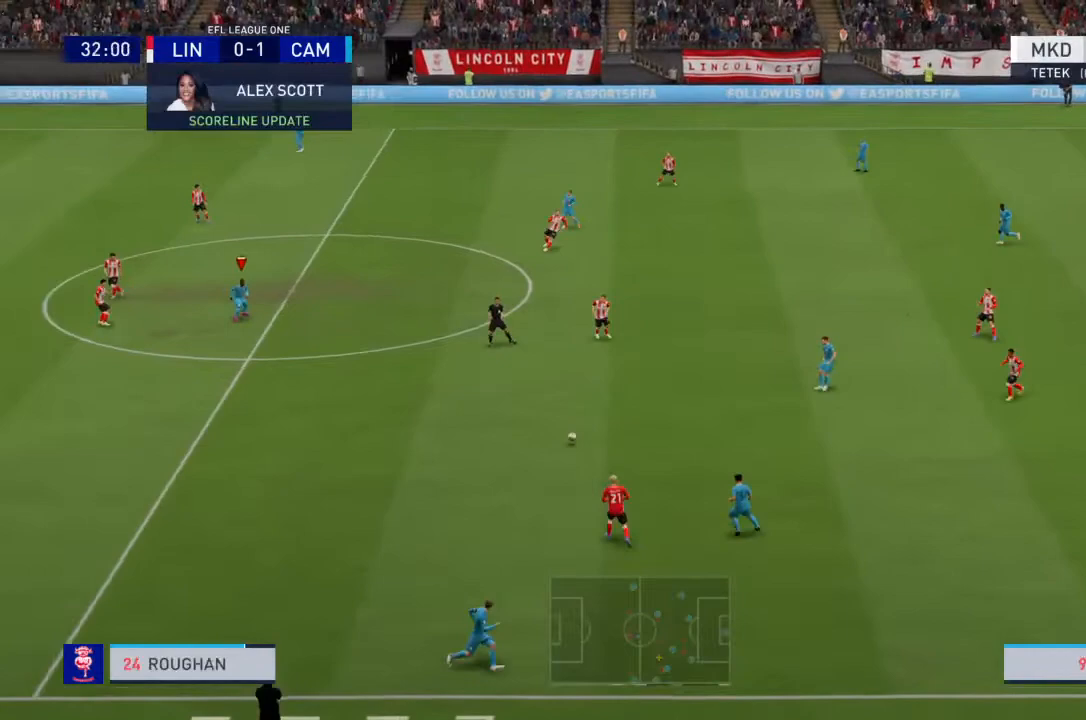
{"buttons": [], "left_stick": "center", "right_stick": "center", "events": []}
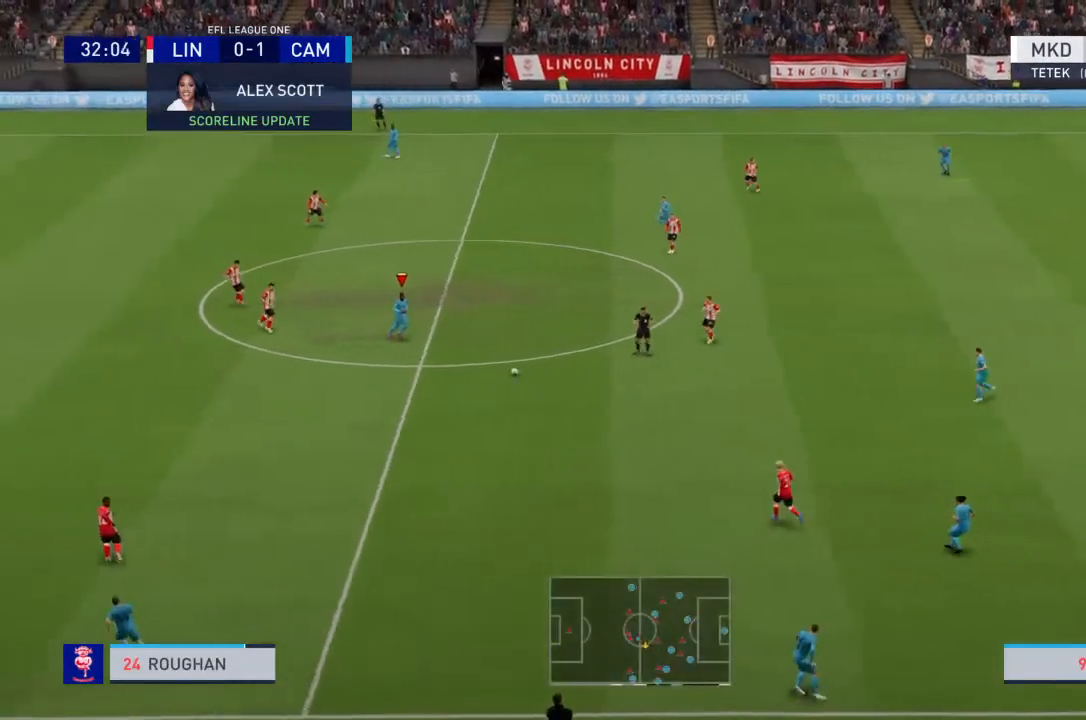
{"buttons": [], "left_stick": "up", "right_stick": "center", "events": [[200, "left_stick", "up"]]}
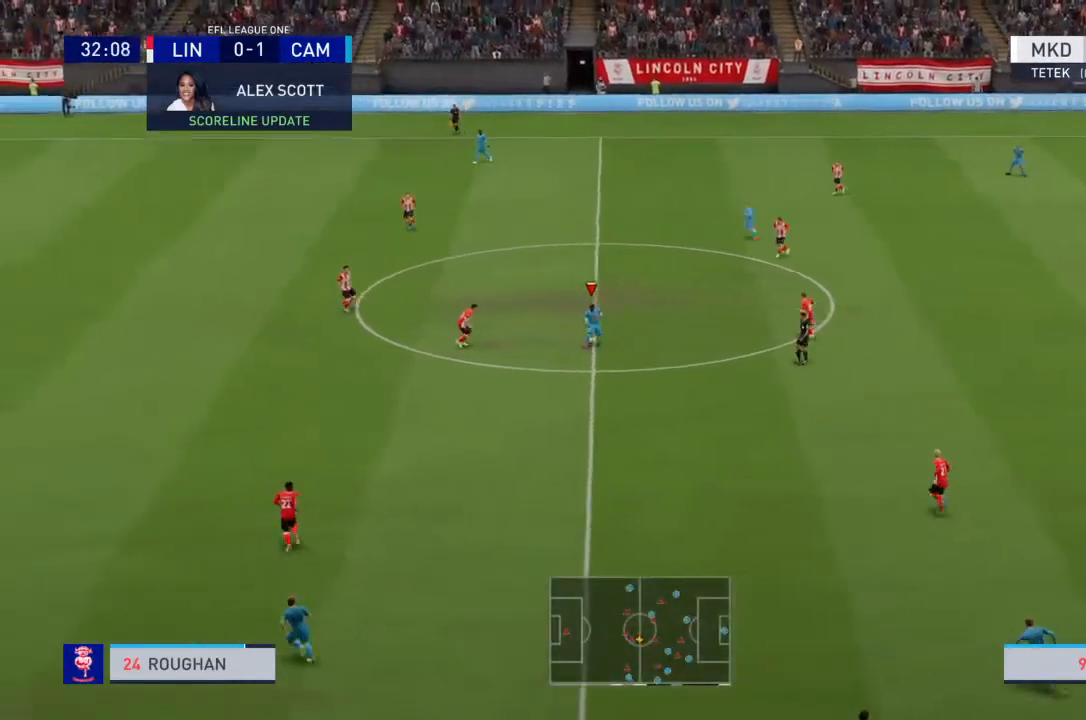
{"buttons": [], "left_stick": "up-left", "right_stick": "center", "events": [[334, "CROSS", "down"], [367, "left_stick", "up-left"], [501, "CROSS", "up"]]}
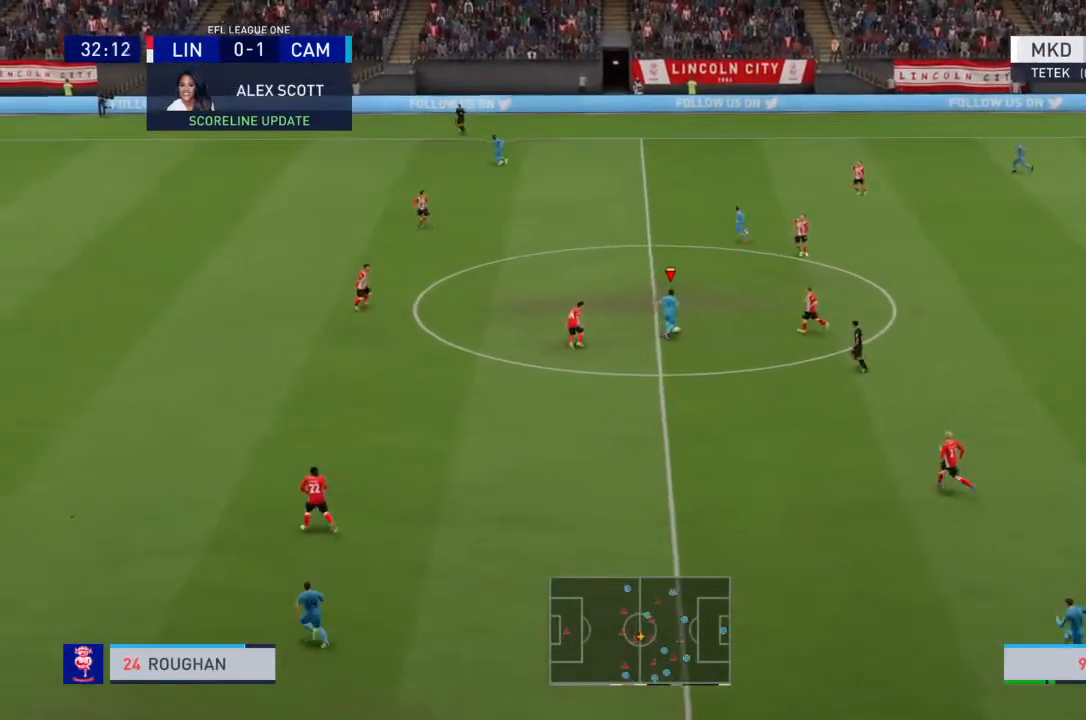
{"buttons": ["R2"], "left_stick": "left", "right_stick": "center", "events": [[233, "left_stick", "center"], [467, "R2", "down"], [467, "left_stick", "left"]]}
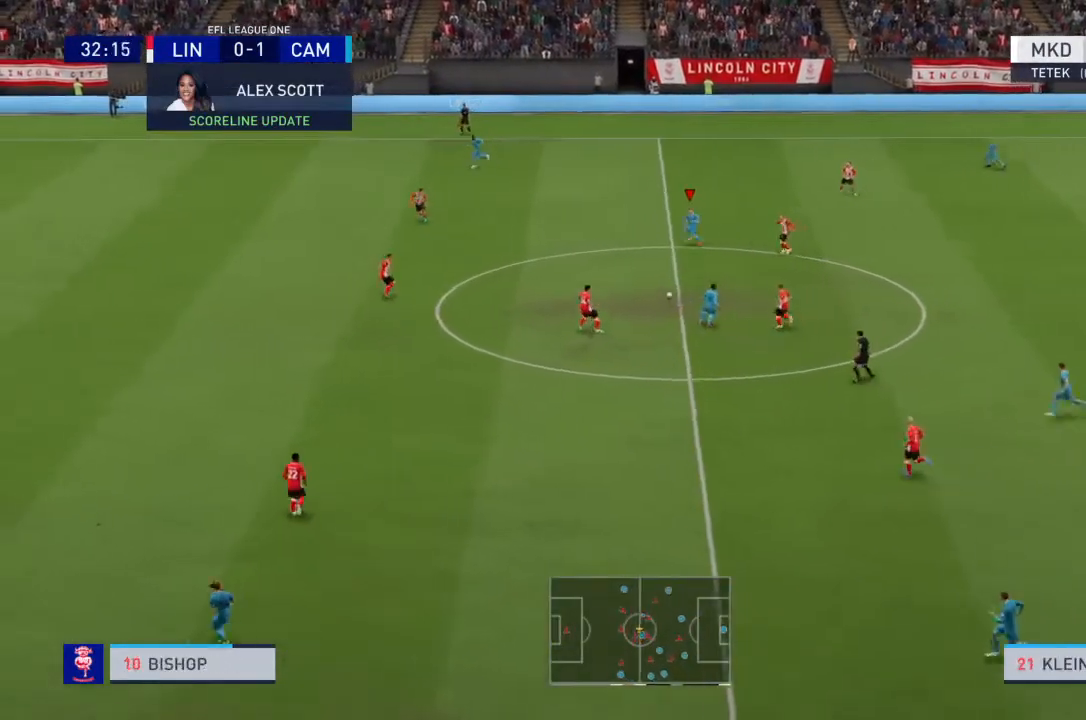
{"buttons": ["R2"], "left_stick": "left", "right_stick": "center", "events": []}
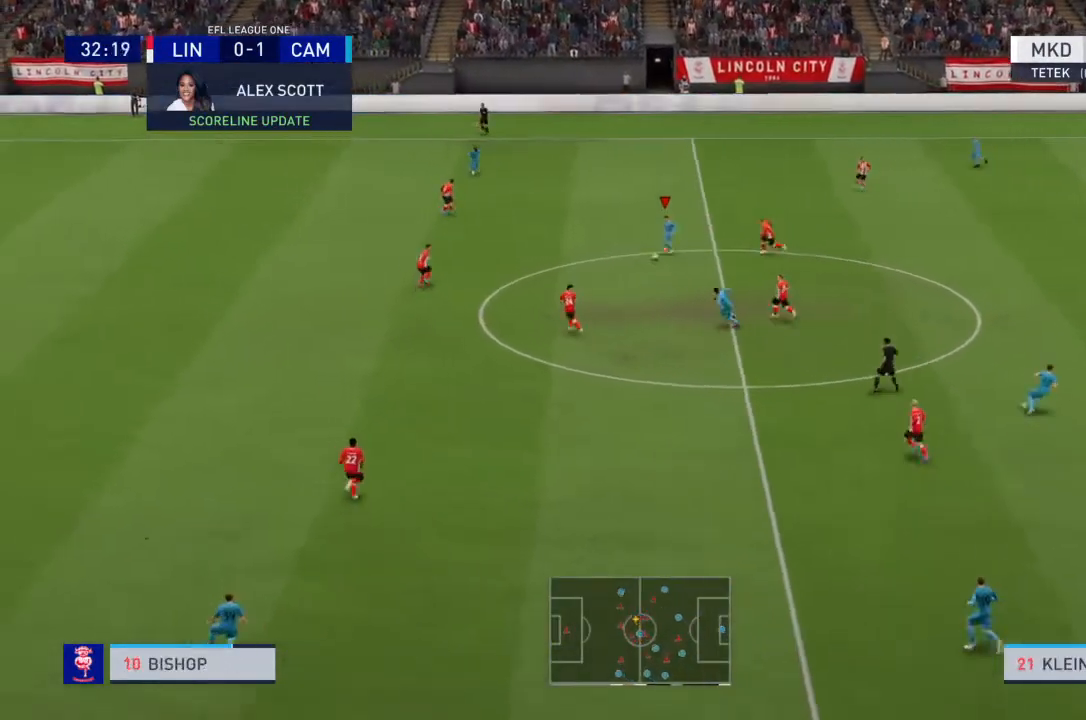
{"buttons": [], "left_stick": "down-left", "right_stick": "center", "events": [[133, "R2", "up"], [233, "left_stick", "down-left"]]}
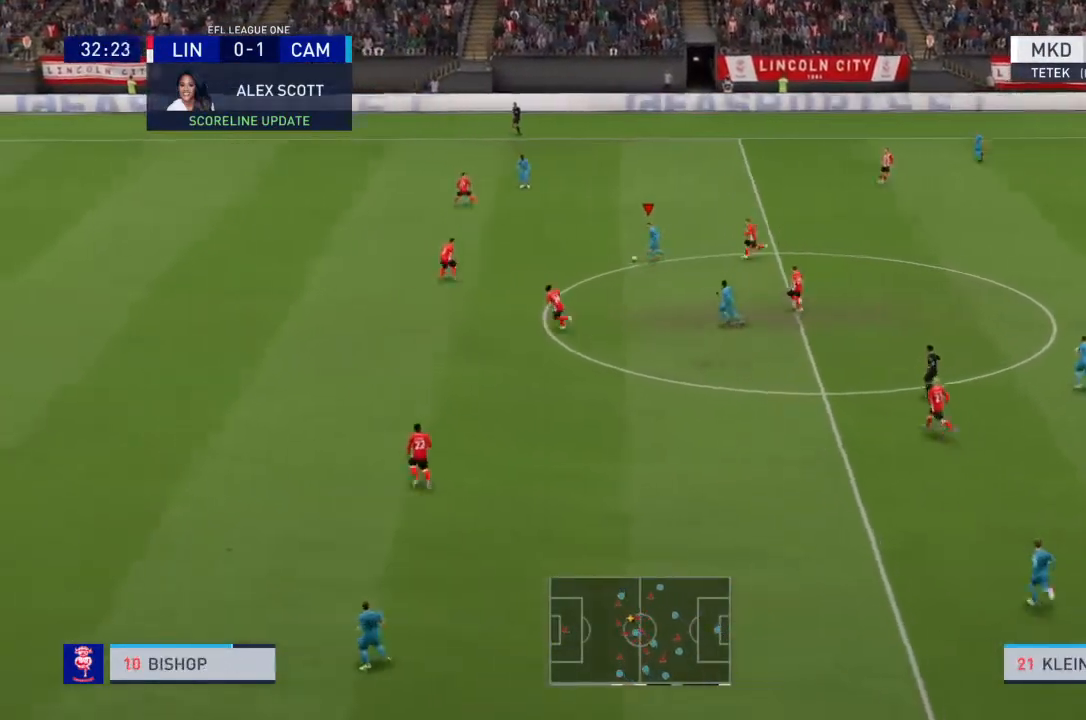
{"buttons": [], "left_stick": "down-left", "right_stick": "center", "events": []}
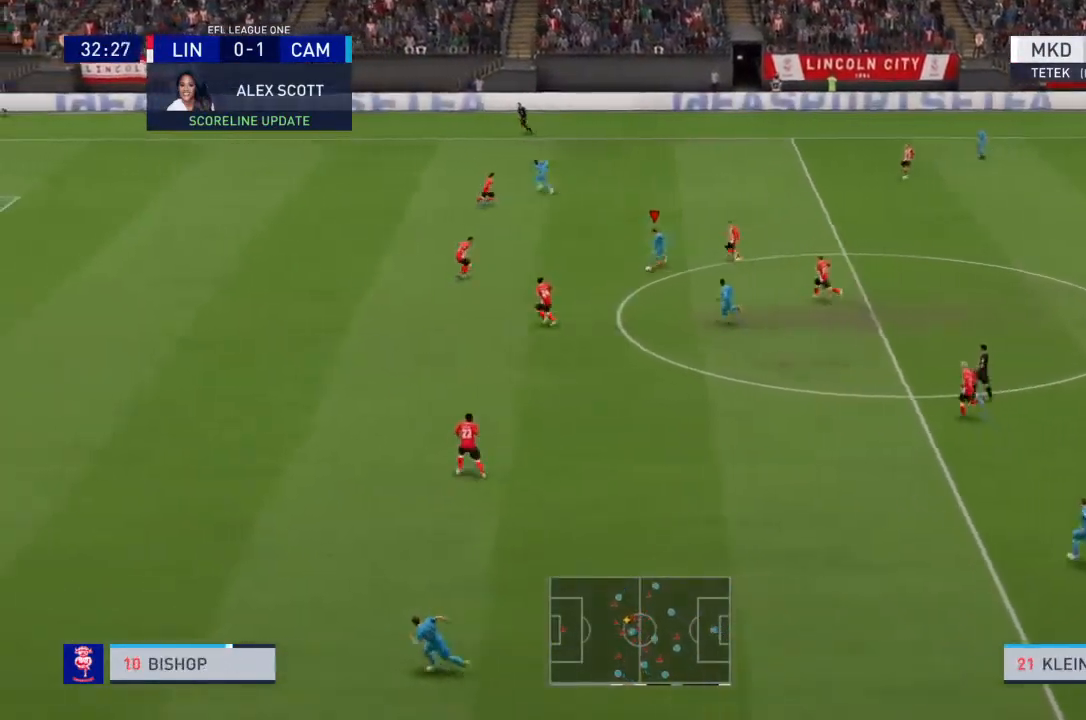
{"buttons": ["R2"], "left_stick": "down-left", "right_stick": "center", "events": [[467, "R2", "down"]]}
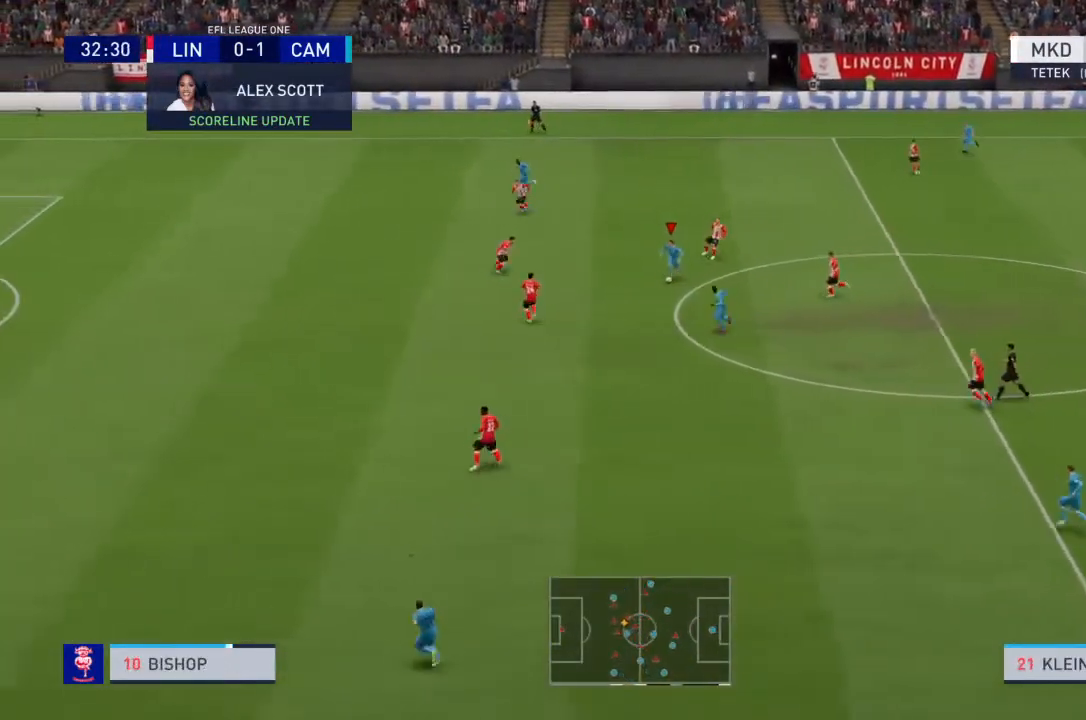
{"buttons": [], "left_stick": "down-left", "right_stick": "center", "events": [[467, "R2", "up"]]}
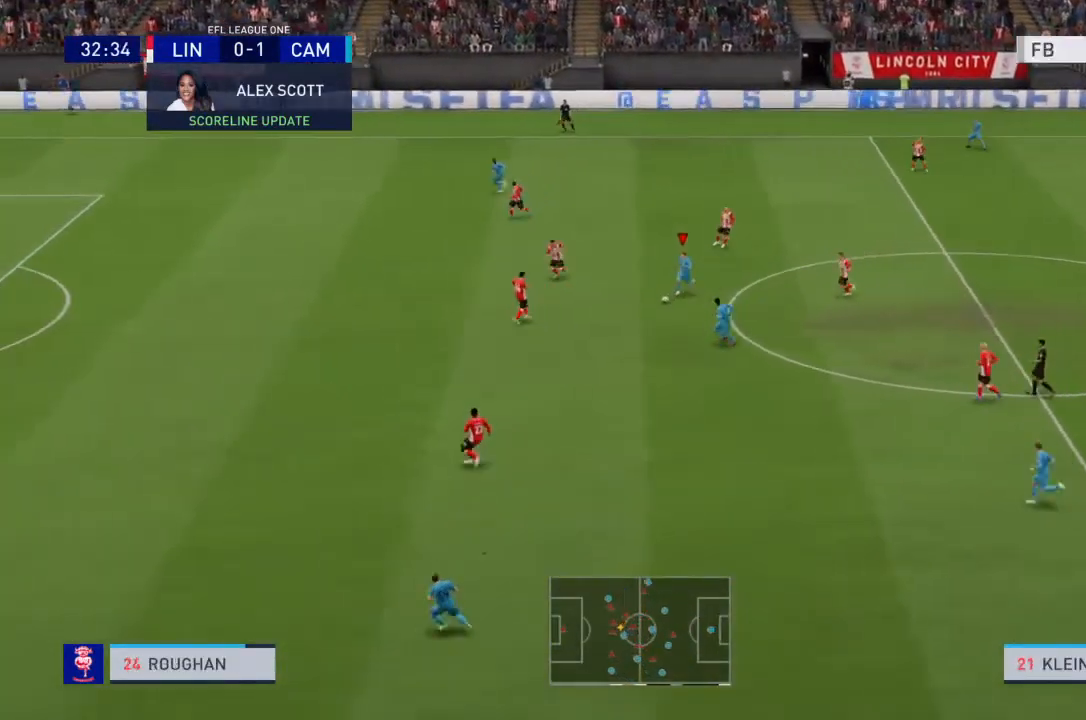
{"buttons": [], "left_stick": "down", "right_stick": "center", "events": [[267, "left_stick", "down"]]}
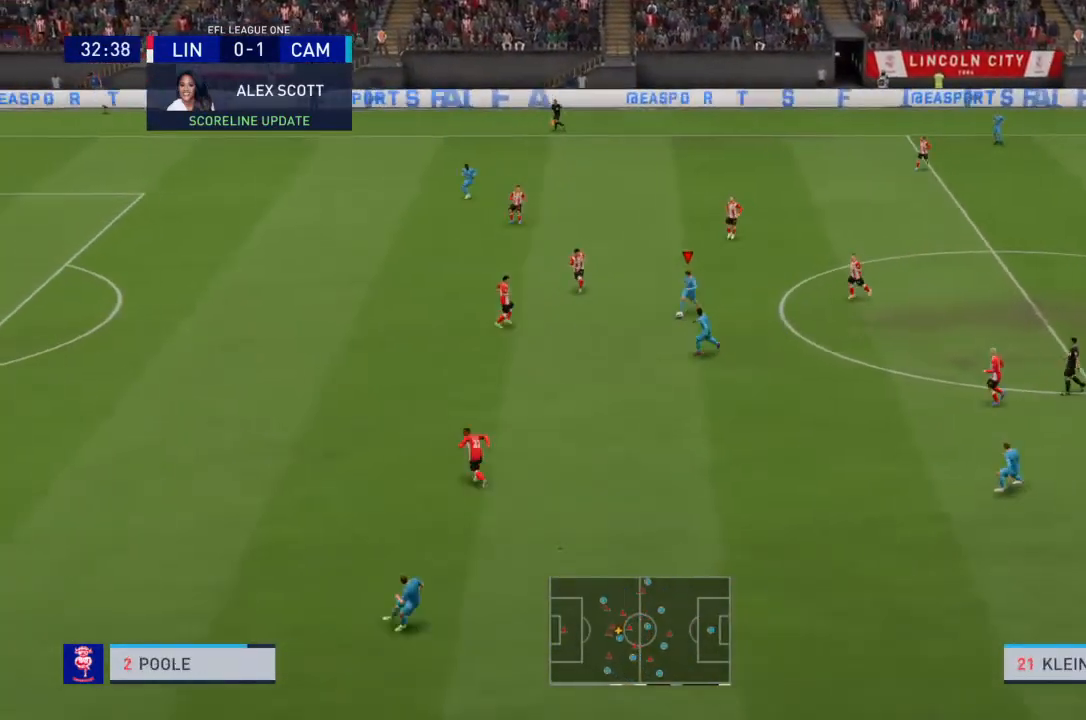
{"buttons": [], "left_stick": "down", "right_stick": "center", "events": []}
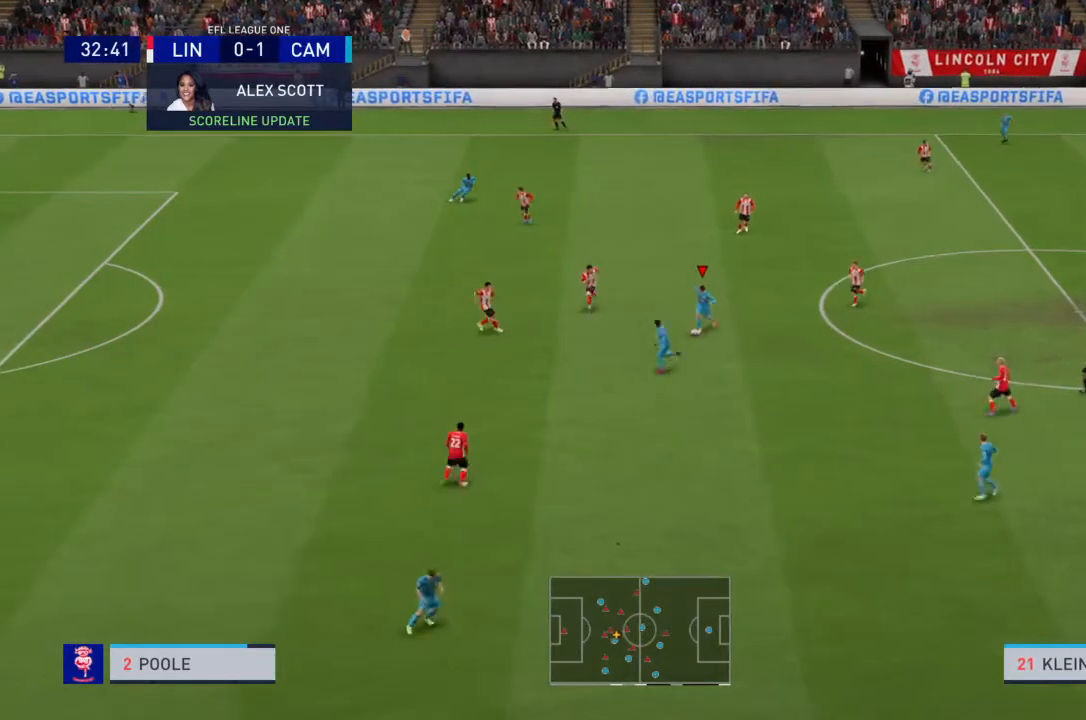
{"buttons": [], "left_stick": "down-left", "right_stick": "center", "events": [[167, "left_stick", "down-left"]]}
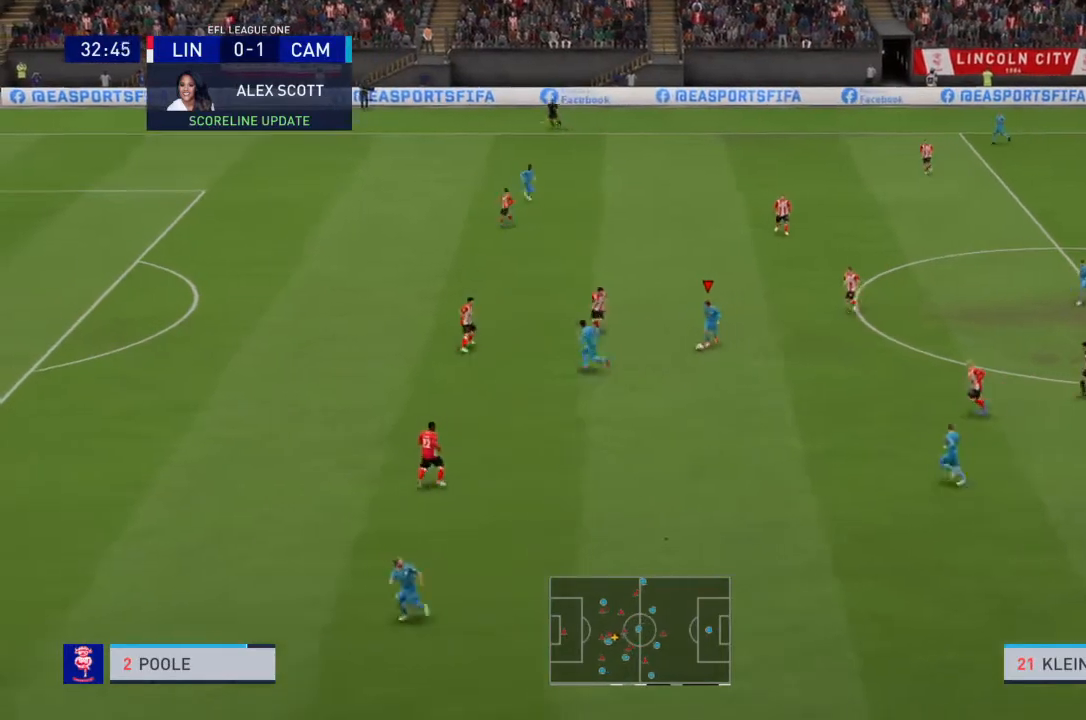
{"buttons": [], "left_stick": "left", "right_stick": "center", "events": [[200, "L1", "down"], [200, "TRIANGLE", "down"], [267, "left_stick", "left"], [467, "L1", "up"], [500, "TRIANGLE", "up"]]}
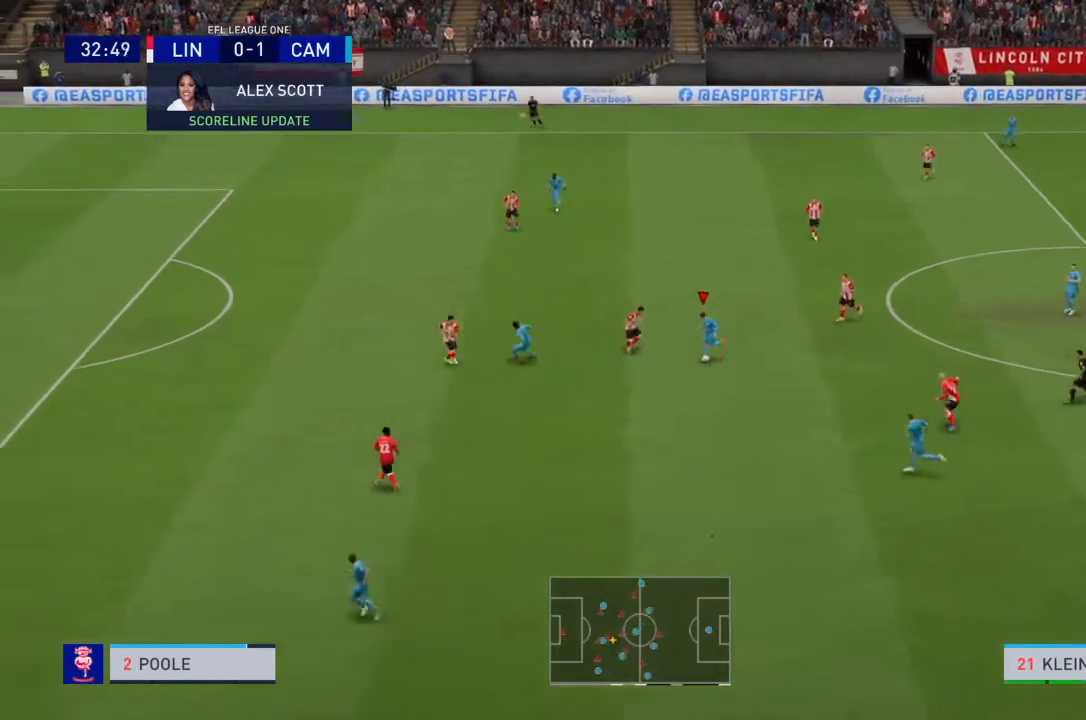
{"buttons": ["R2"], "left_stick": "up-left", "right_stick": "center", "events": [[301, "left_stick", "up-left"], [401, "R2", "down"]]}
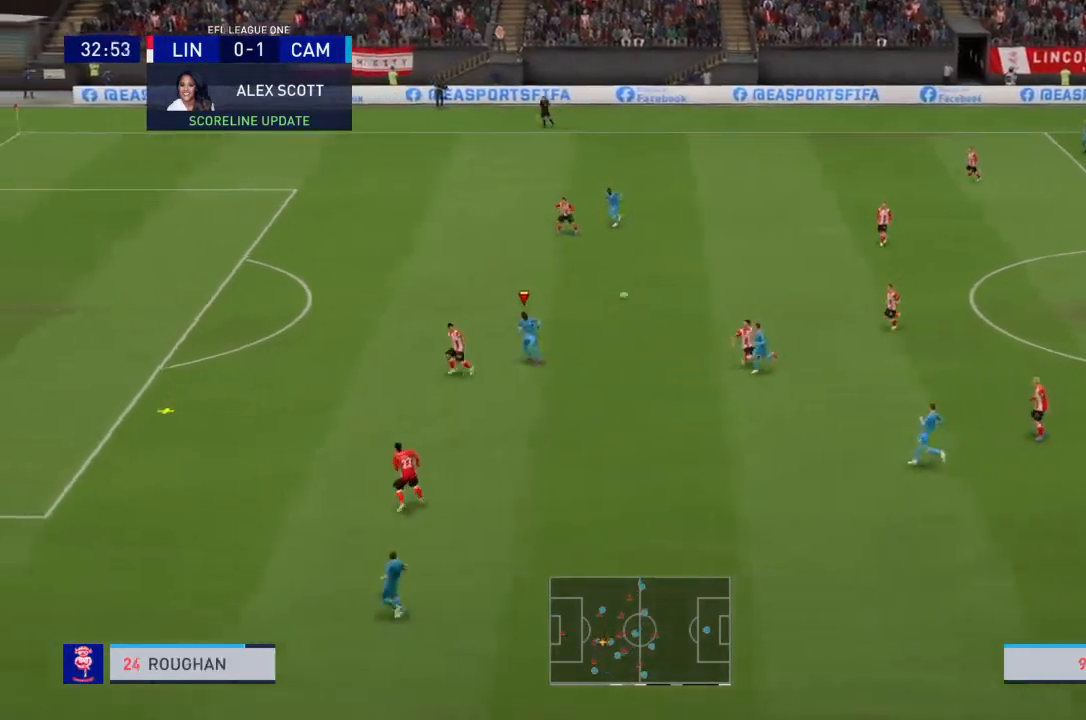
{"buttons": ["R2"], "left_stick": "down-left", "right_stick": "center", "events": [[234, "left_stick", "left"], [467, "left_stick", "down-left"]]}
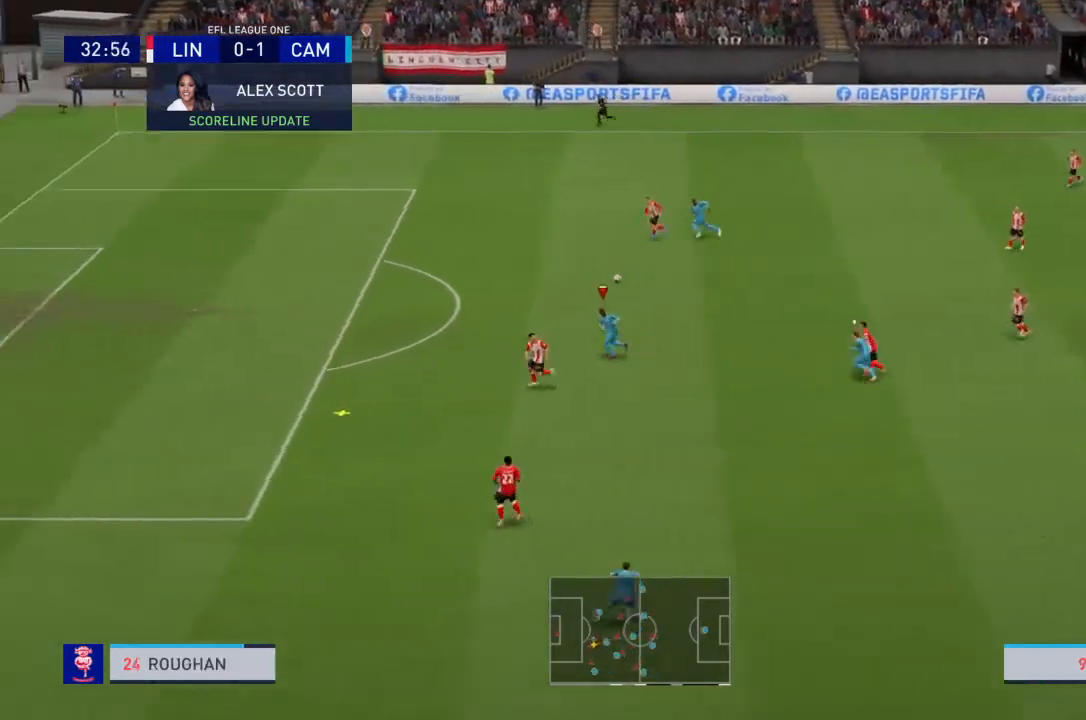
{"buttons": ["R2"], "left_stick": "down-left", "right_stick": "center", "events": []}
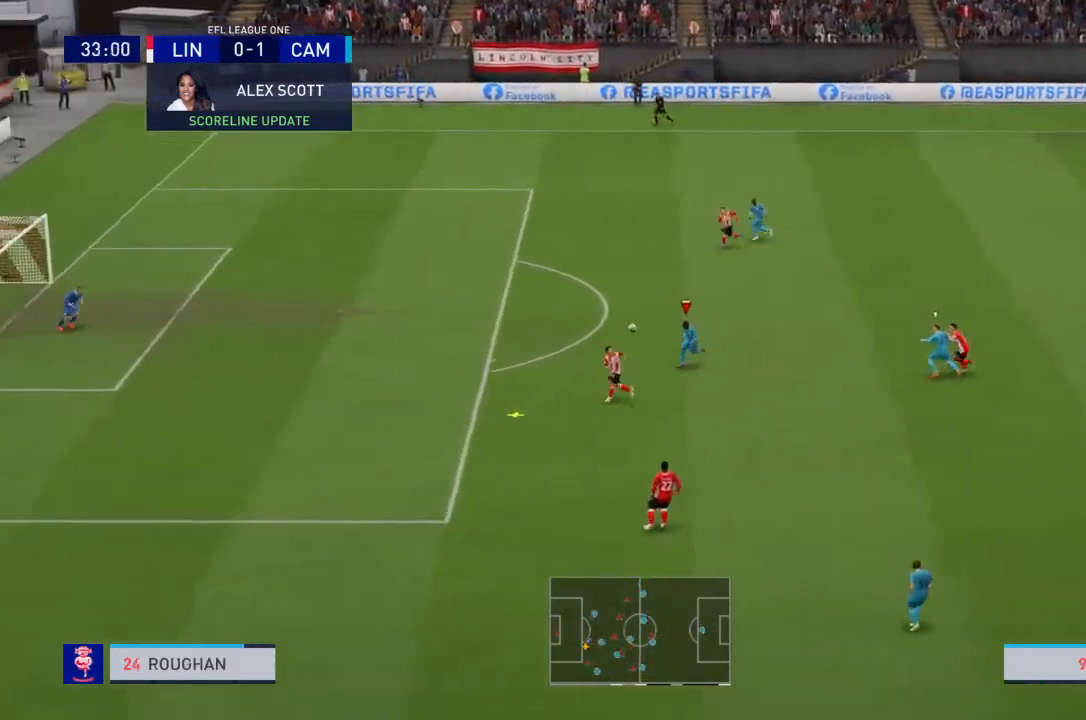
{"buttons": ["R2"], "left_stick": "down-left", "right_stick": "center", "events": []}
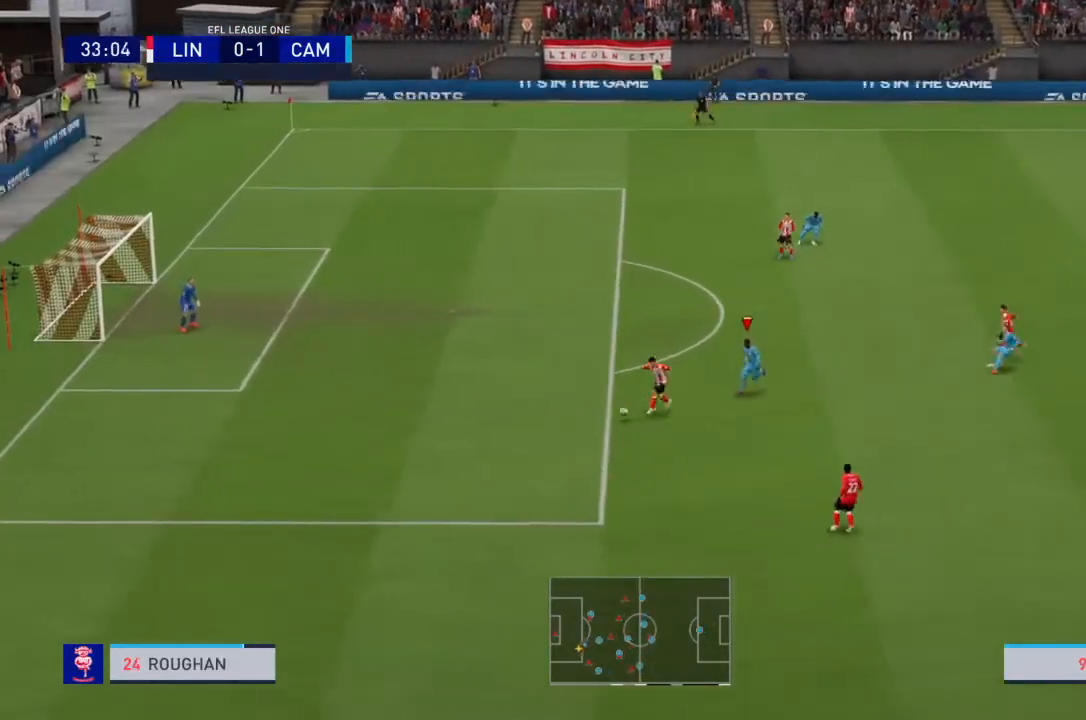
{"buttons": ["R2"], "left_stick": "down-left", "right_stick": "center", "events": []}
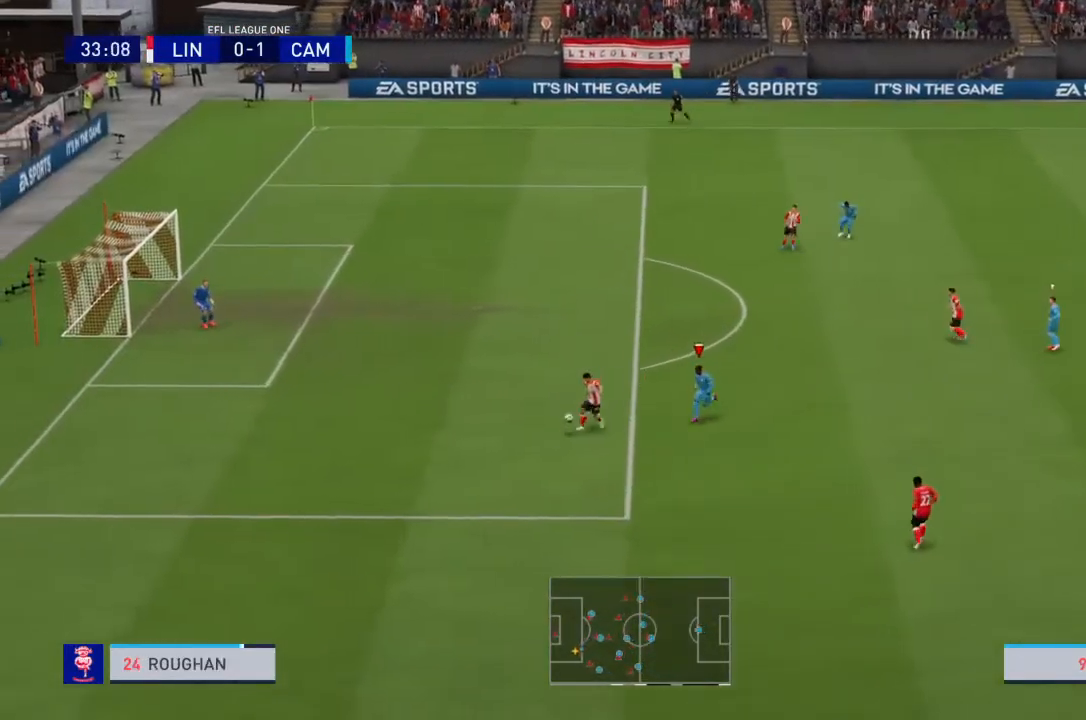
{"buttons": ["L2", "R2"], "left_stick": "down-left", "right_stick": "center", "events": [[234, "left_stick", "left"], [300, "L2", "down"], [367, "left_stick", "down-left"]]}
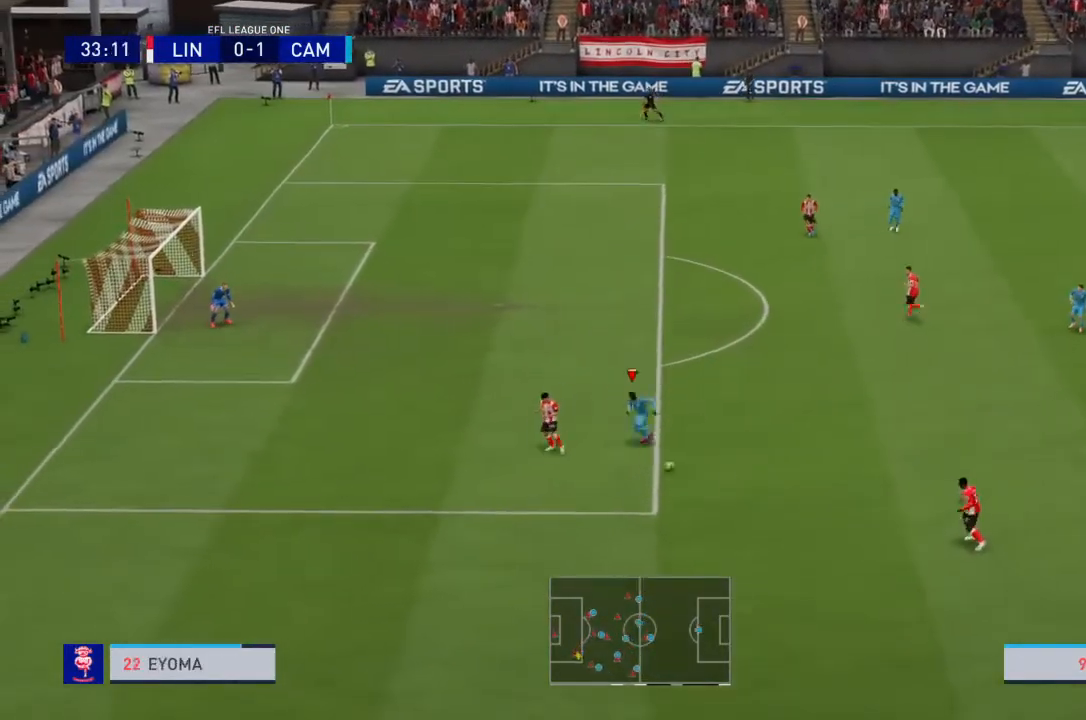
{"buttons": ["R2"], "left_stick": "up-left", "right_stick": "center", "events": [[267, "L2", "up"], [267, "R2", "up"], [267, "left_stick", "right"], [334, "L1", "down"], [367, "R2", "down"], [367, "left_stick", "up"], [434, "left_stick", "up-left"], [468, "L1", "up"]]}
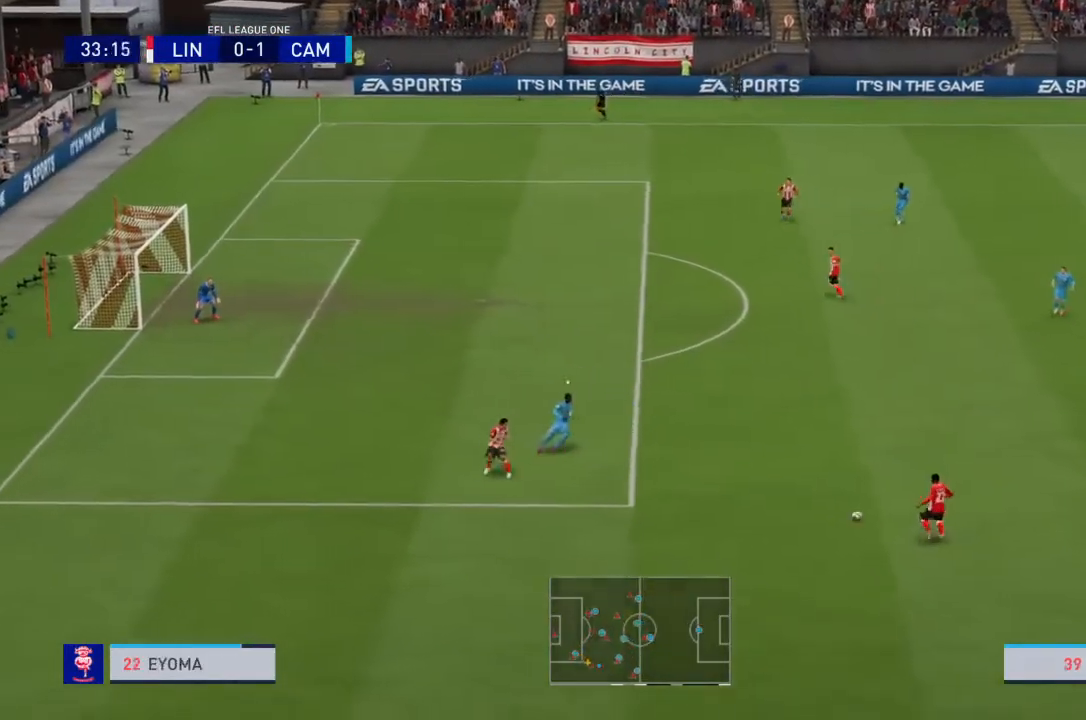
{"buttons": ["R2"], "left_stick": "up-left", "right_stick": "center", "events": []}
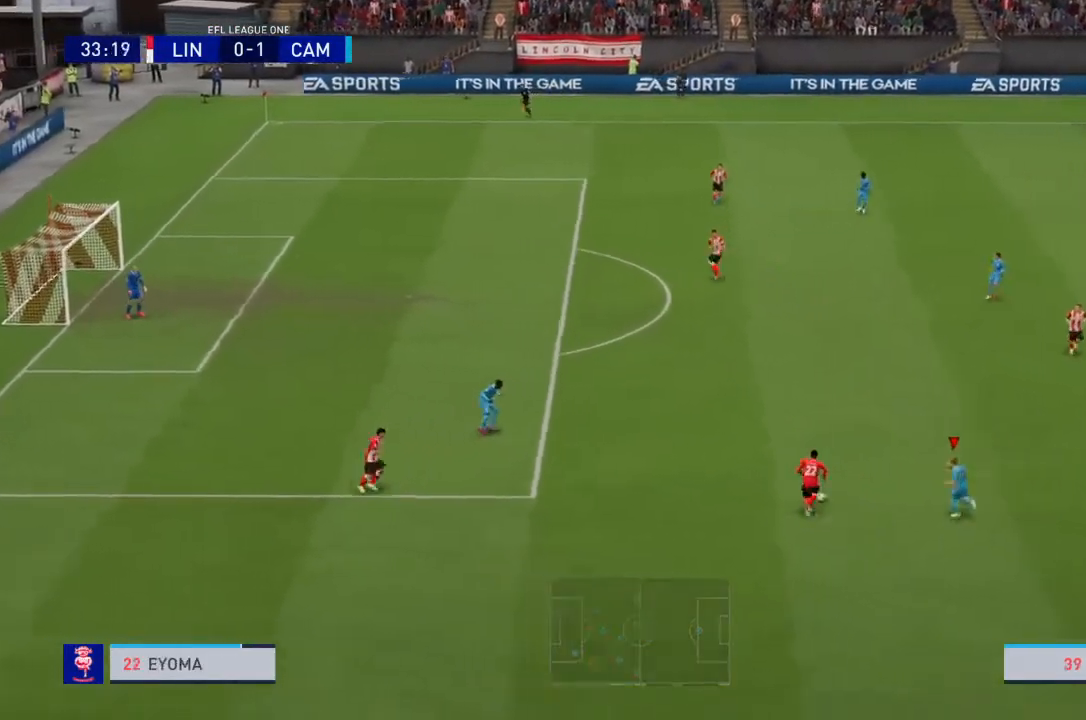
{"buttons": ["L2", "R2"], "left_stick": "up-left", "right_stick": "center", "events": [[67, "L2", "down"]]}
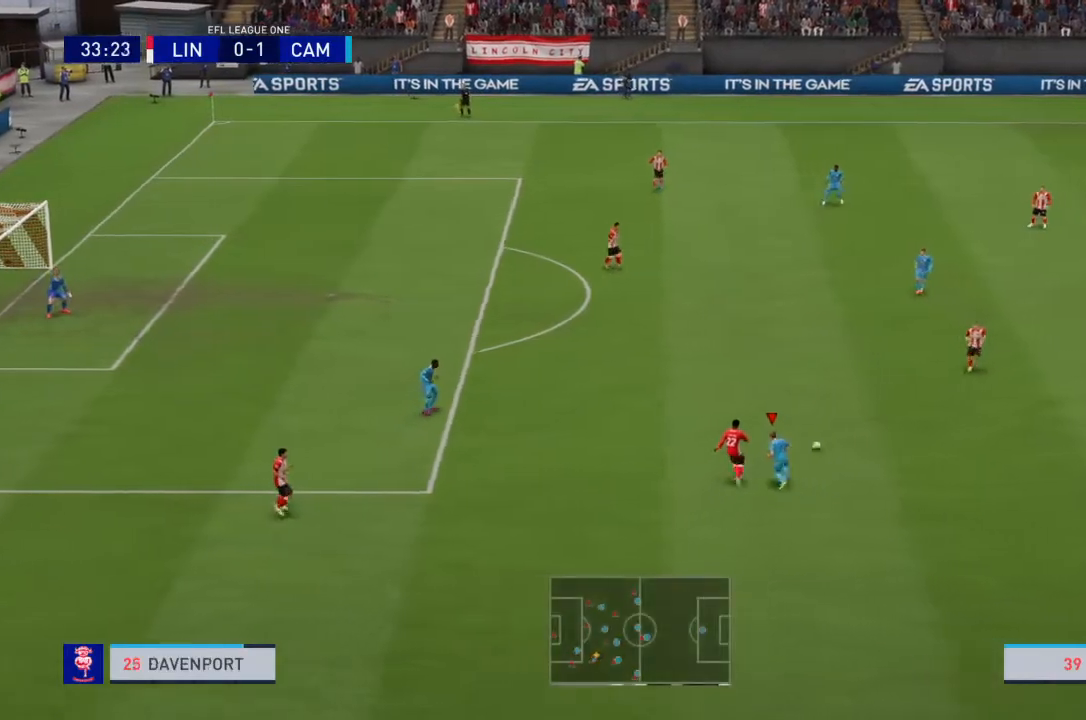
{"buttons": ["L2", "R2"], "left_stick": "right", "right_stick": "center", "events": [[100, "left_stick", "up-right"], [300, "left_stick", "right"]]}
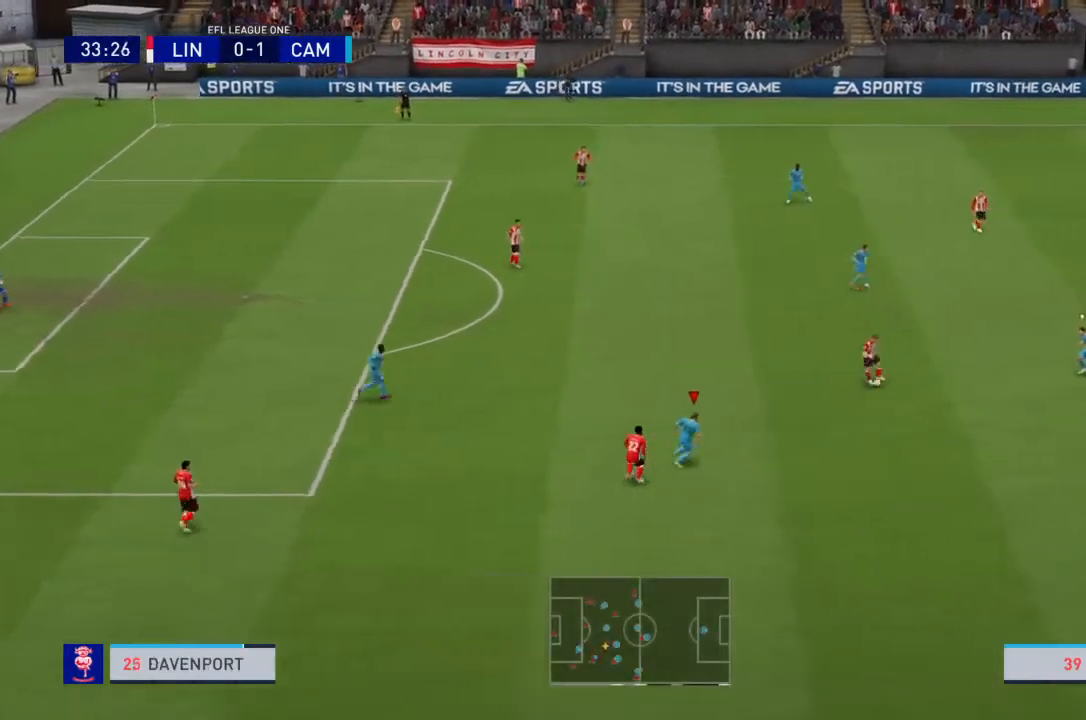
{"buttons": ["R2"], "left_stick": "left", "right_stick": "center", "events": [[34, "L2", "up"], [234, "L1", "down"], [301, "left_stick", "center"], [334, "R2", "up"], [367, "left_stick", "up-left"], [401, "L1", "up"], [401, "R2", "down"], [434, "left_stick", "left"]]}
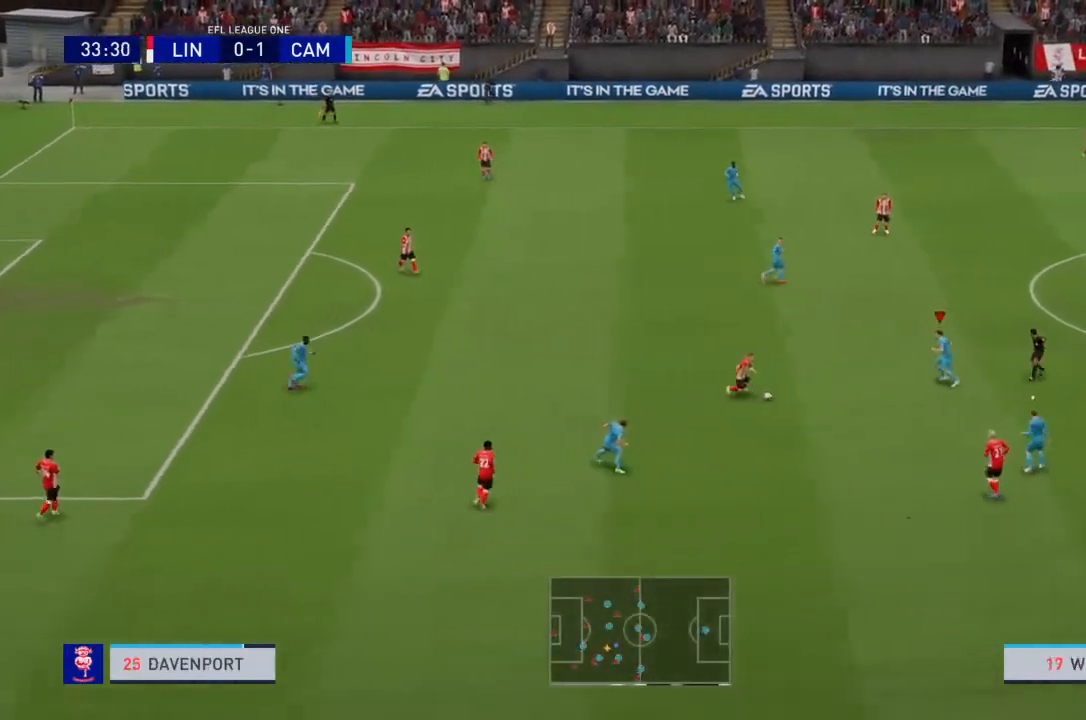
{"buttons": ["L2", "R2"], "left_stick": "down", "right_stick": "center", "events": [[300, "left_stick", "down-left"], [334, "L2", "down"], [400, "left_stick", "down"]]}
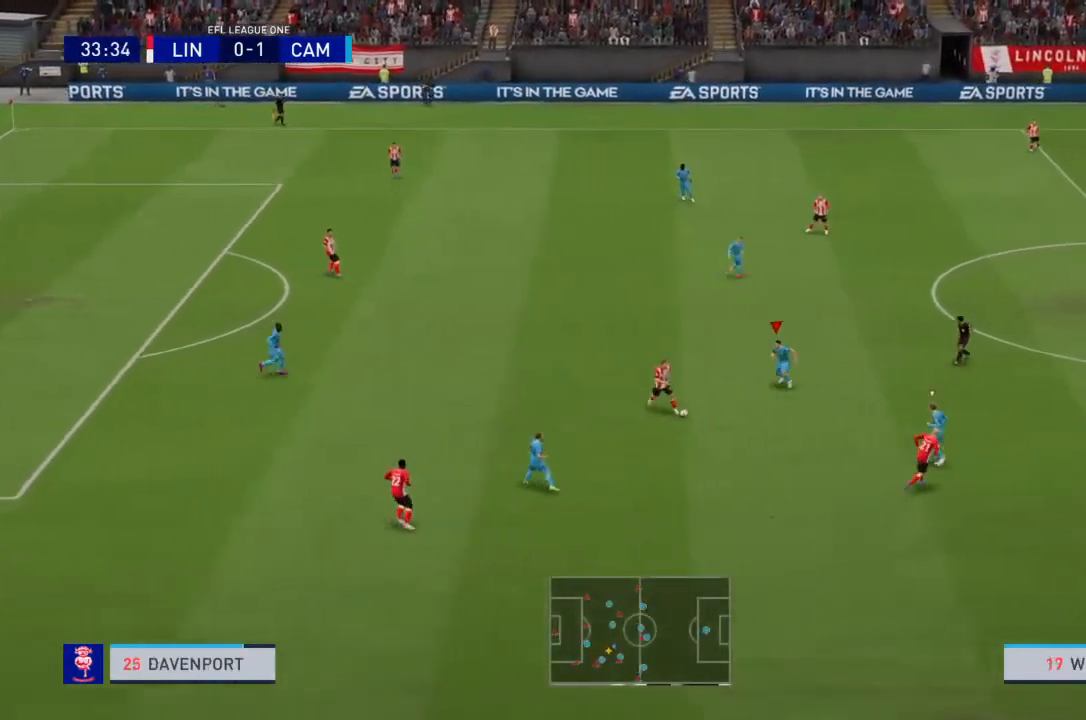
{"buttons": ["R2"], "left_stick": "down", "right_stick": "center", "events": [[234, "L2", "up"], [334, "L1", "down"], [434, "L1", "up"]]}
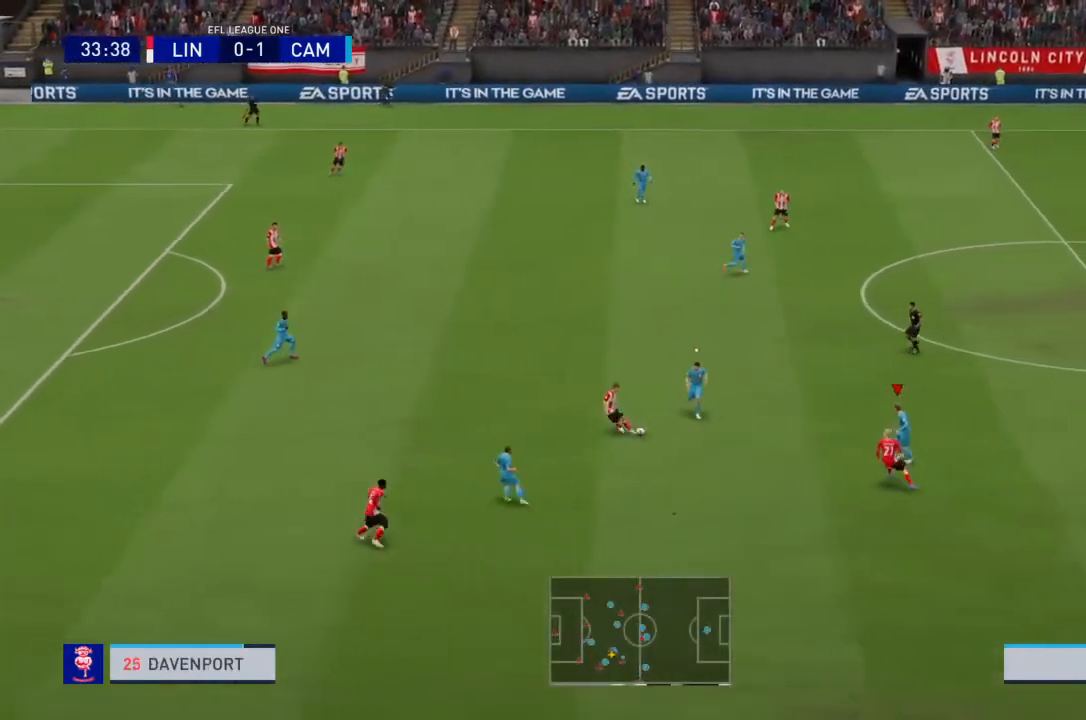
{"buttons": ["R2"], "left_stick": "down", "right_stick": "center", "events": []}
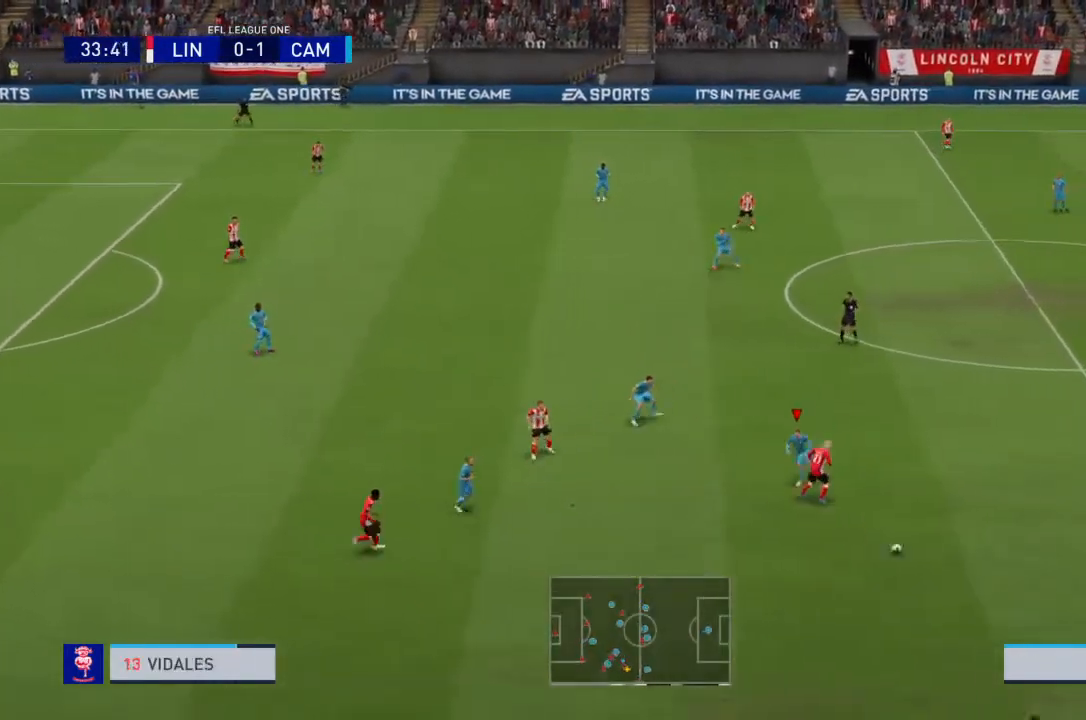
{"buttons": [], "left_stick": "down-right", "right_stick": "center", "events": [[201, "left_stick", "down-right"], [434, "R2", "up"]]}